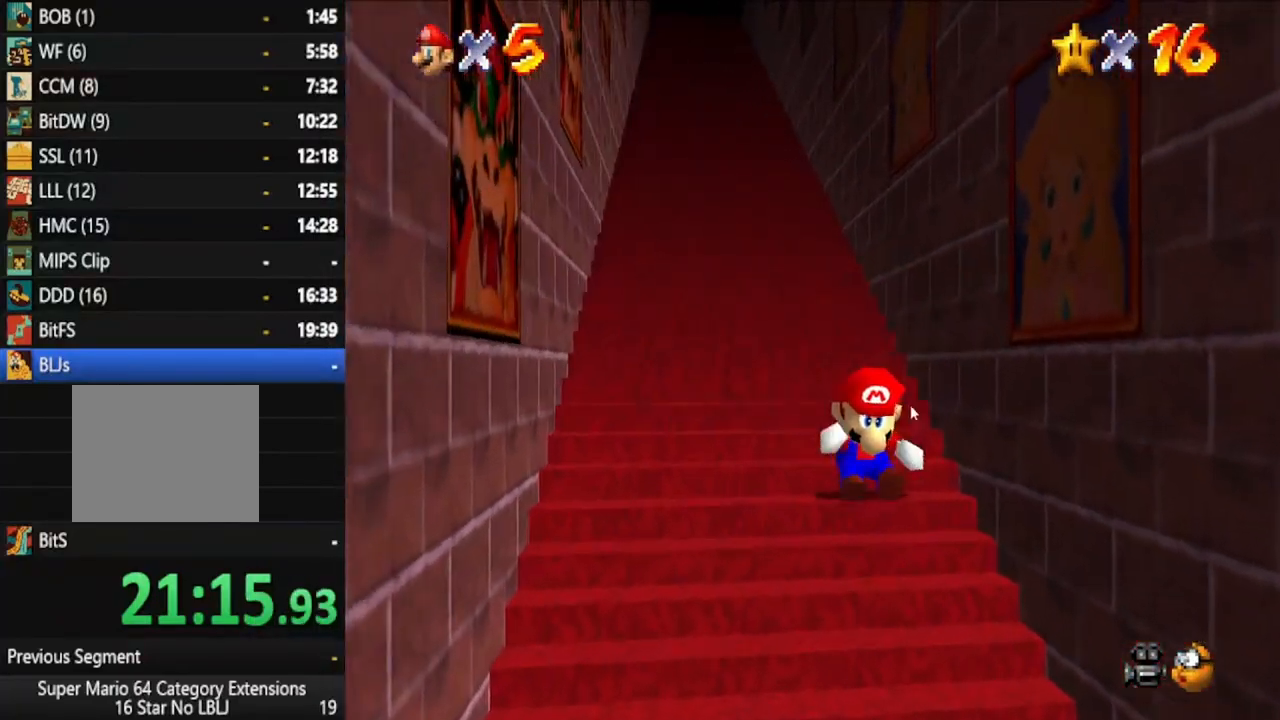
Gameplay with a controller (Xbox layout); each line is a JSON object with the inputs held at the frame after it. "events" lists button and stick changes between this image and that frame as [ms after this image, input, new state], when the widget could be followed in between. Not read: L2 L3 R3.
{"buttons": [], "left_stick": "up", "right_stick": "center", "events": [[33, "A", "up"], [100, "A", "down"], [167, "A", "up"], [250, "A", "down"], [317, "A", "up"], [400, "A", "down"], [483, "A", "up"]]}
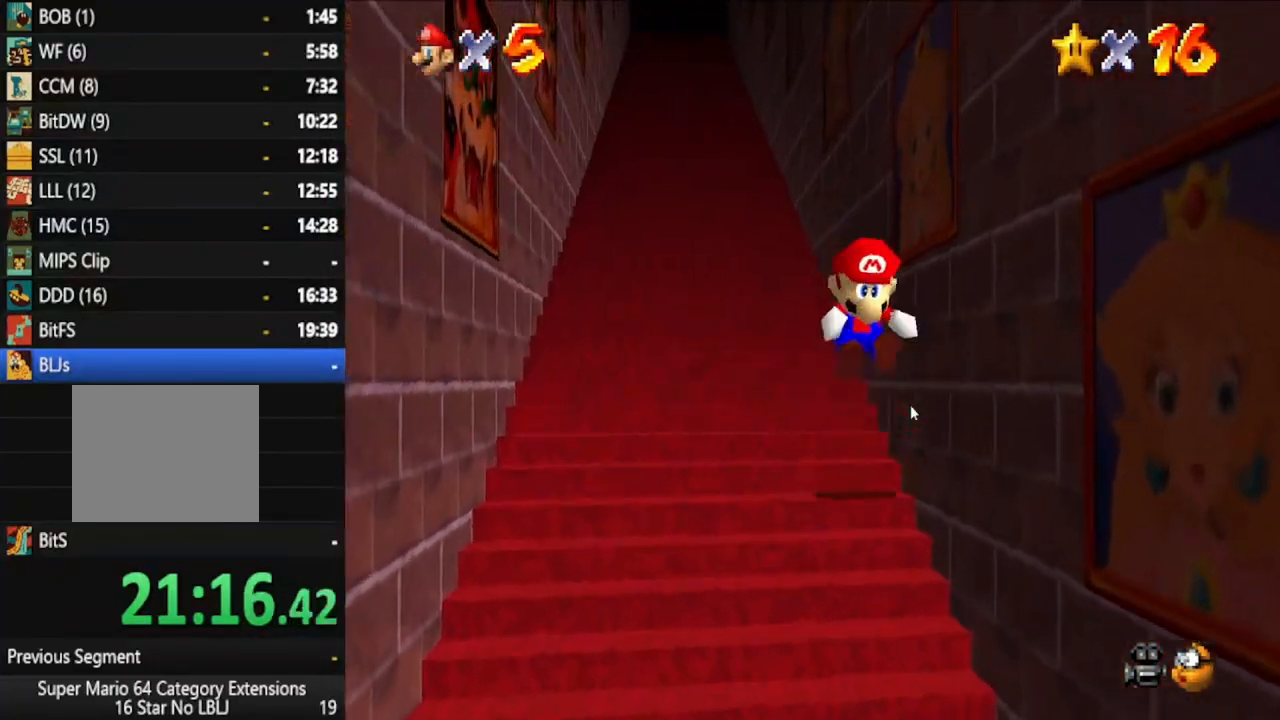
{"buttons": [], "left_stick": "up", "right_stick": "center", "events": [[67, "A", "down"], [133, "A", "up"], [233, "A", "down"], [300, "A", "up"], [383, "A", "down"], [433, "A", "up"]]}
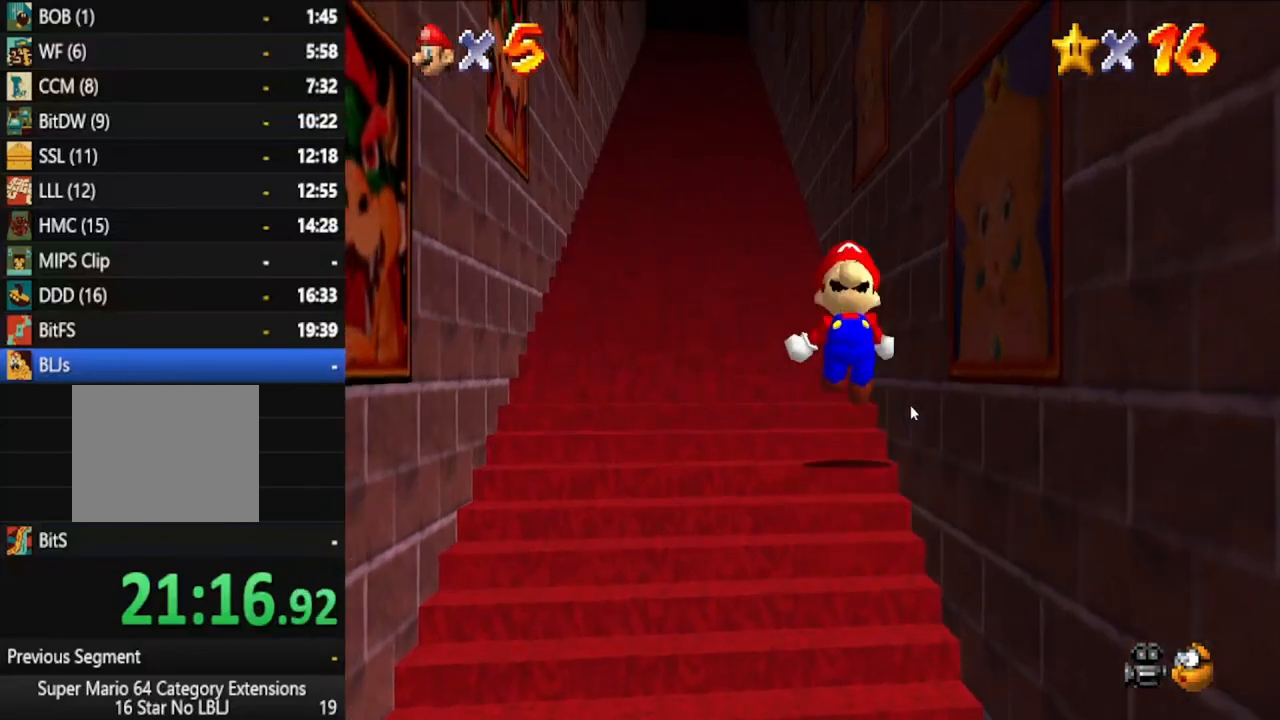
{"buttons": ["A"], "left_stick": "up", "right_stick": "center", "events": [[17, "A", "down"], [83, "A", "up"], [167, "A", "down"], [233, "A", "up"], [483, "A", "down"]]}
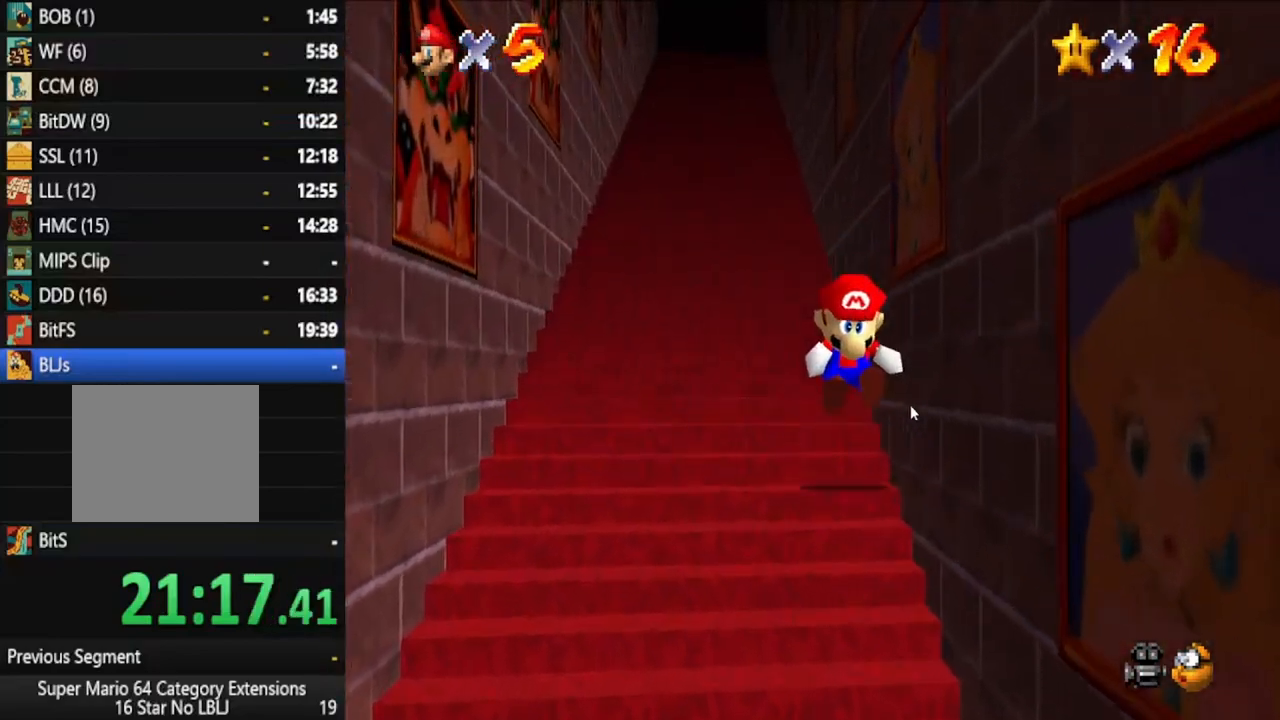
{"buttons": [], "left_stick": "up", "right_stick": "center", "events": [[50, "A", "up"], [133, "A", "down"], [217, "A", "up"], [267, "A", "down"], [467, "A", "up"]]}
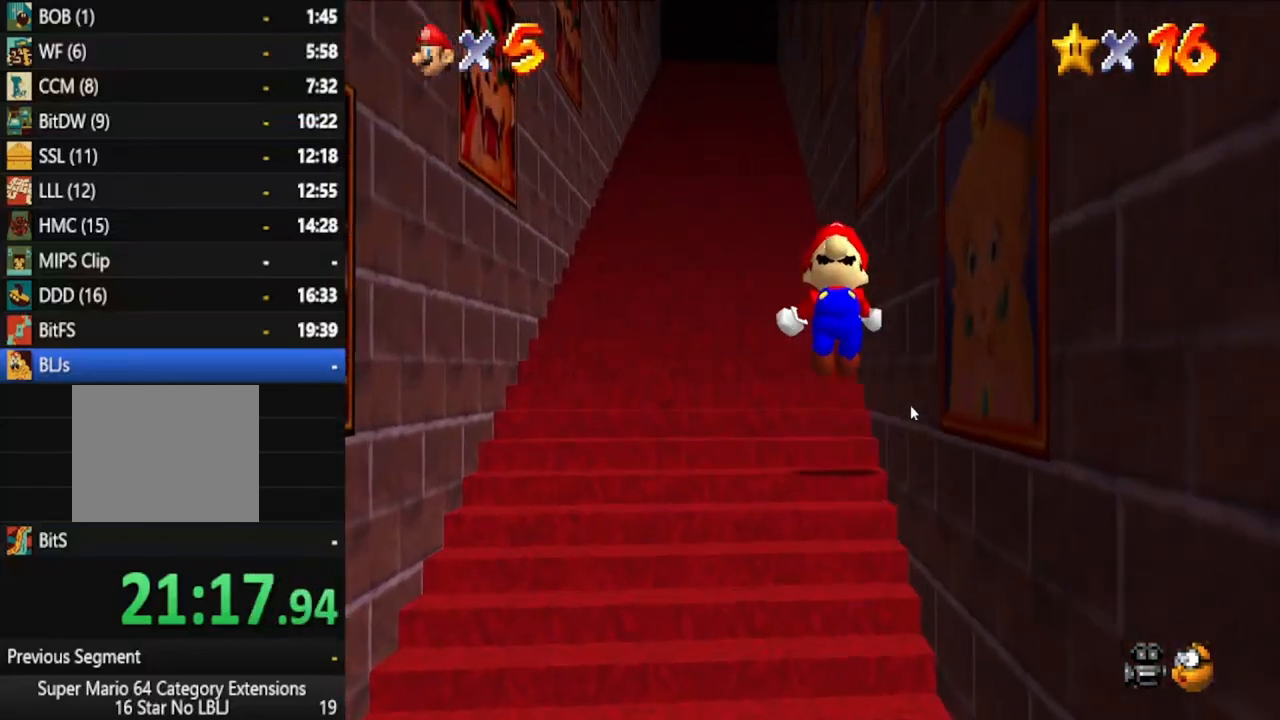
{"buttons": ["A"], "left_stick": "up", "right_stick": "center", "events": [[50, "A", "down"], [133, "A", "up"], [200, "A", "down"], [283, "A", "up"], [350, "A", "down"], [417, "A", "up"], [500, "A", "down"]]}
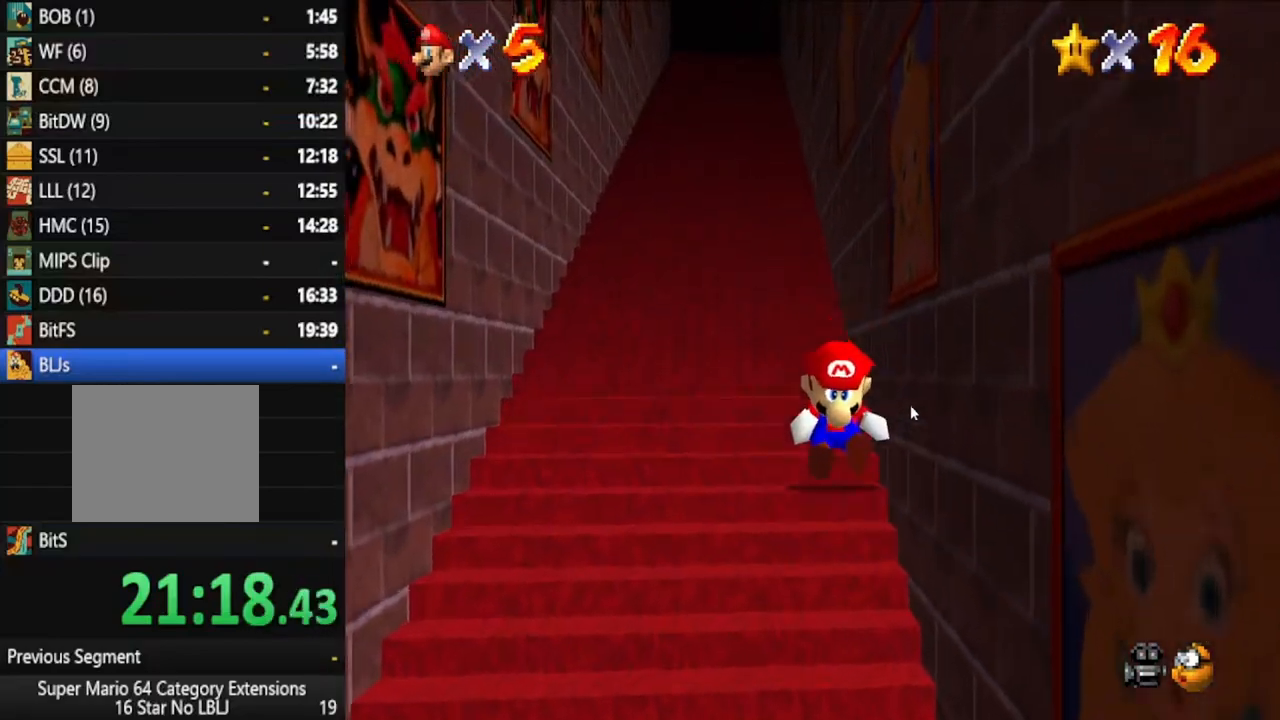
{"buttons": ["A"], "left_stick": "up", "right_stick": "center", "events": [[67, "A", "up"], [150, "A", "down"], [217, "A", "up"], [300, "A", "down"], [383, "A", "up"], [450, "A", "down"]]}